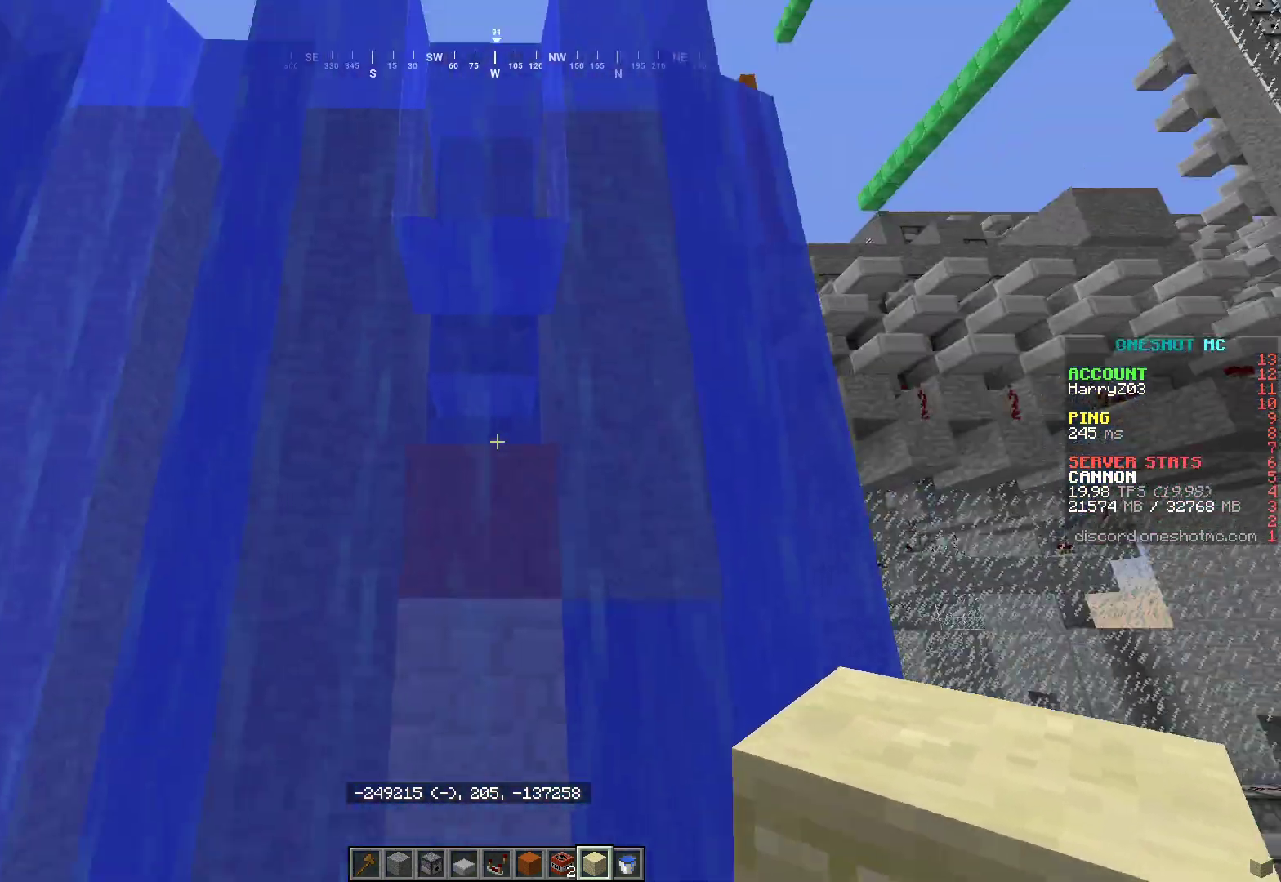
Gameplay with keyboard and mouse; each line is a JSON object with the keys and mouse buttons held at the frame after it. "events" lists presses ("down") and releases ("up") of "a", "d", "s", "w", "mouse_left" and "mouse_right" between this image and that frame as [ms after this image, input, new state], when the widget could be followed in between. "mouse_left", "mouse_right" = the "left", "right" buttons of the "mouse" list. No other keys are recorded. Fast repeated clicks can show as one long hold. Mouse movement is not recorded.
{"keys": [], "mouse": [], "events": [[67, "a", "down"], [117, "d", "up"], [283, "a", "up"]]}
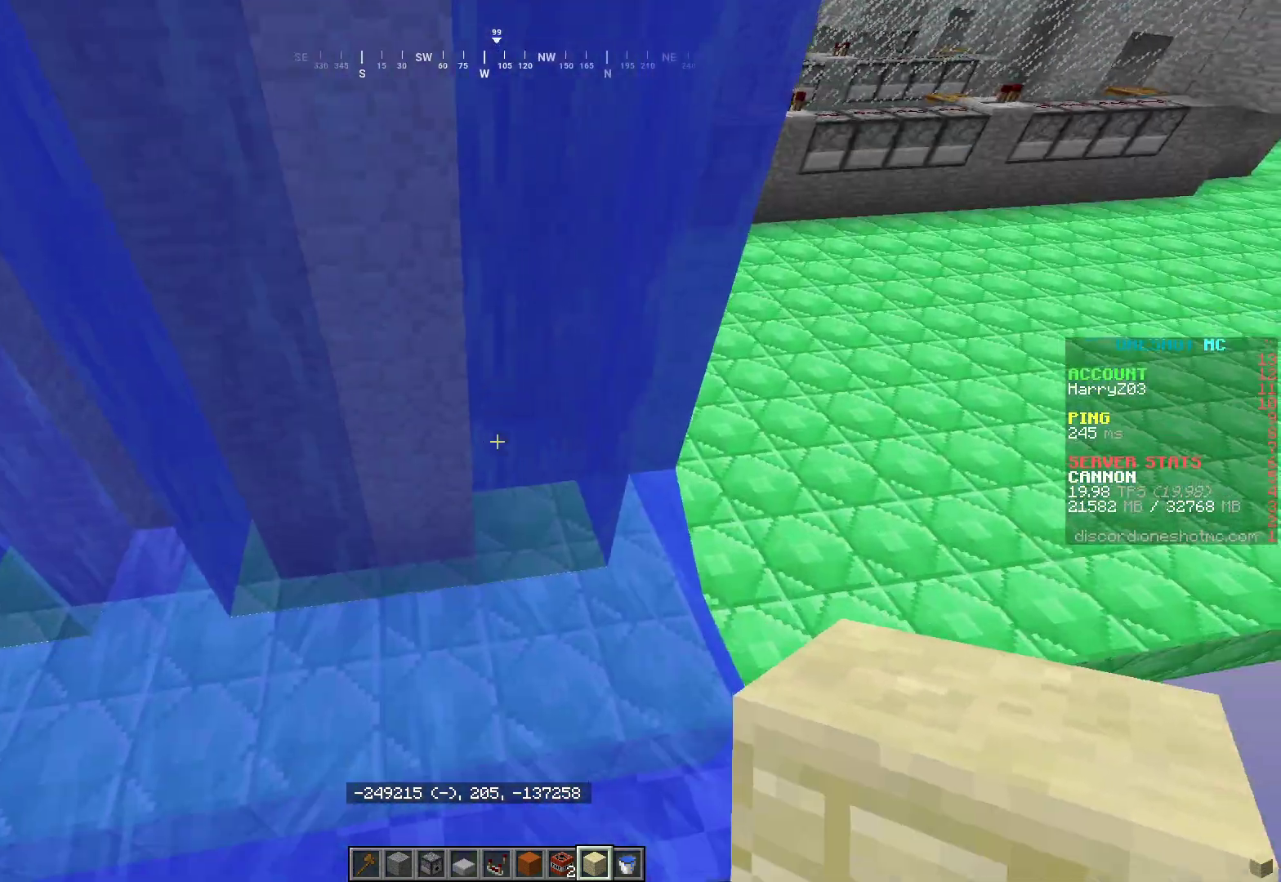
{"keys": [], "mouse": [], "events": [[367, "d", "down"], [483, "d", "up"]]}
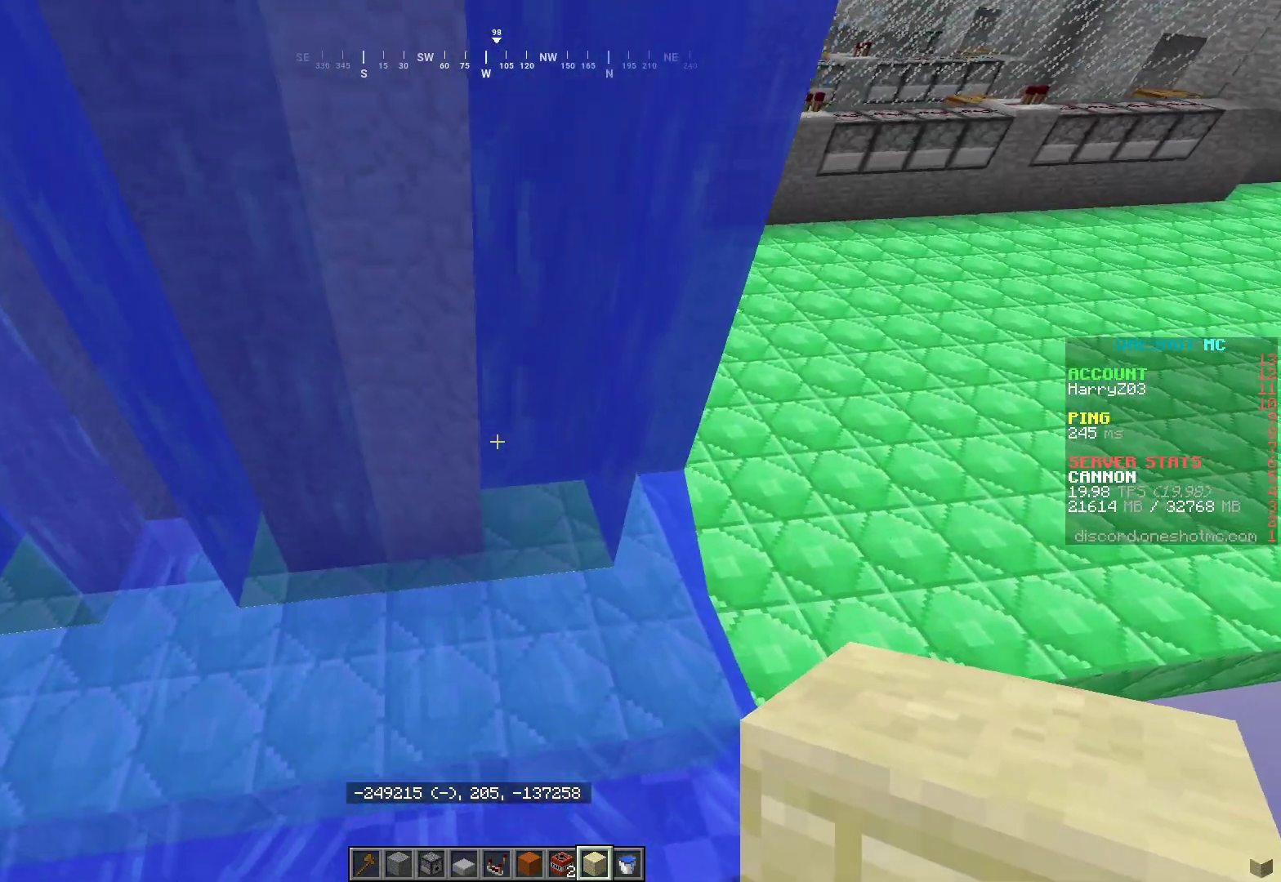
{"keys": [], "mouse": [], "events": []}
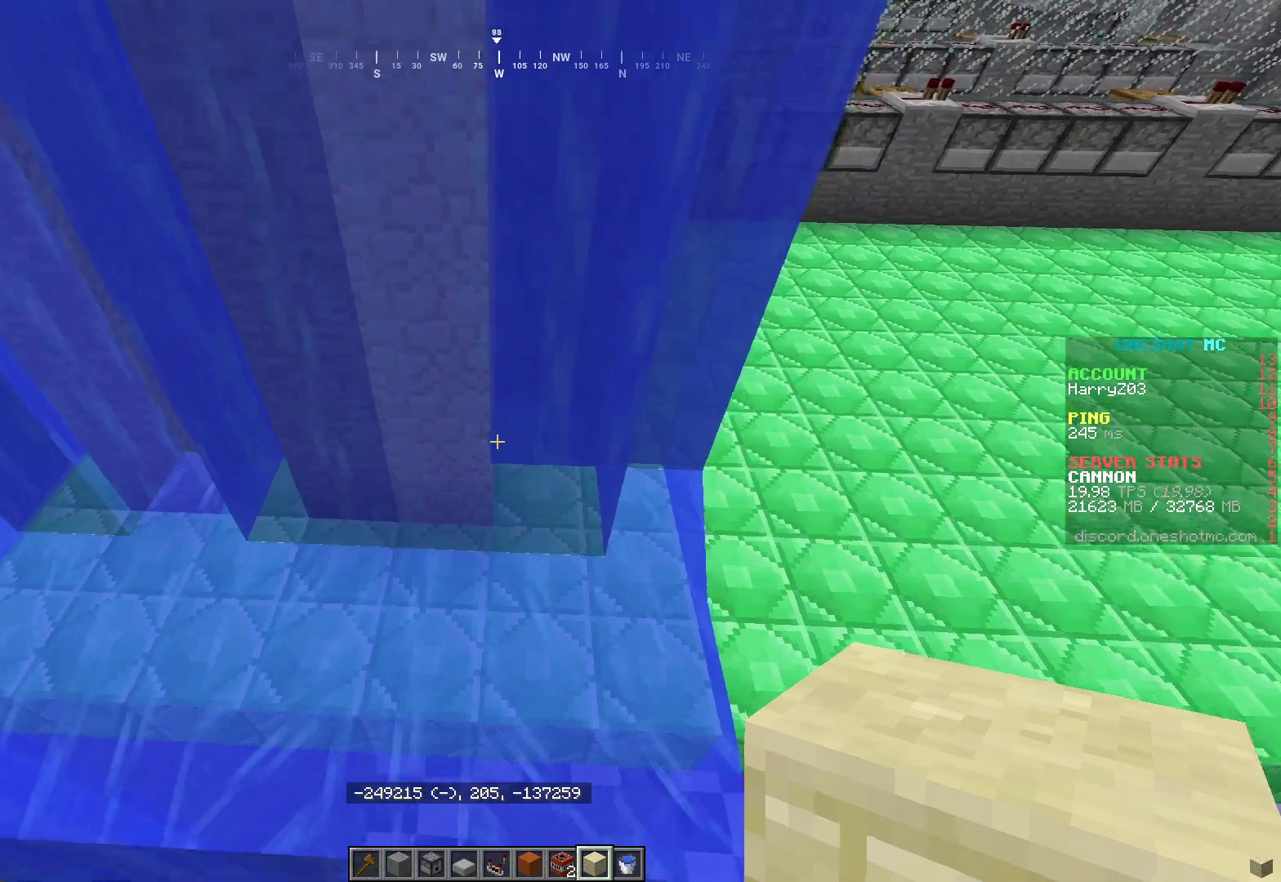
{"keys": ["a"], "mouse": [], "events": [[67, "d", "down"], [350, "a", "down"], [350, "d", "up"]]}
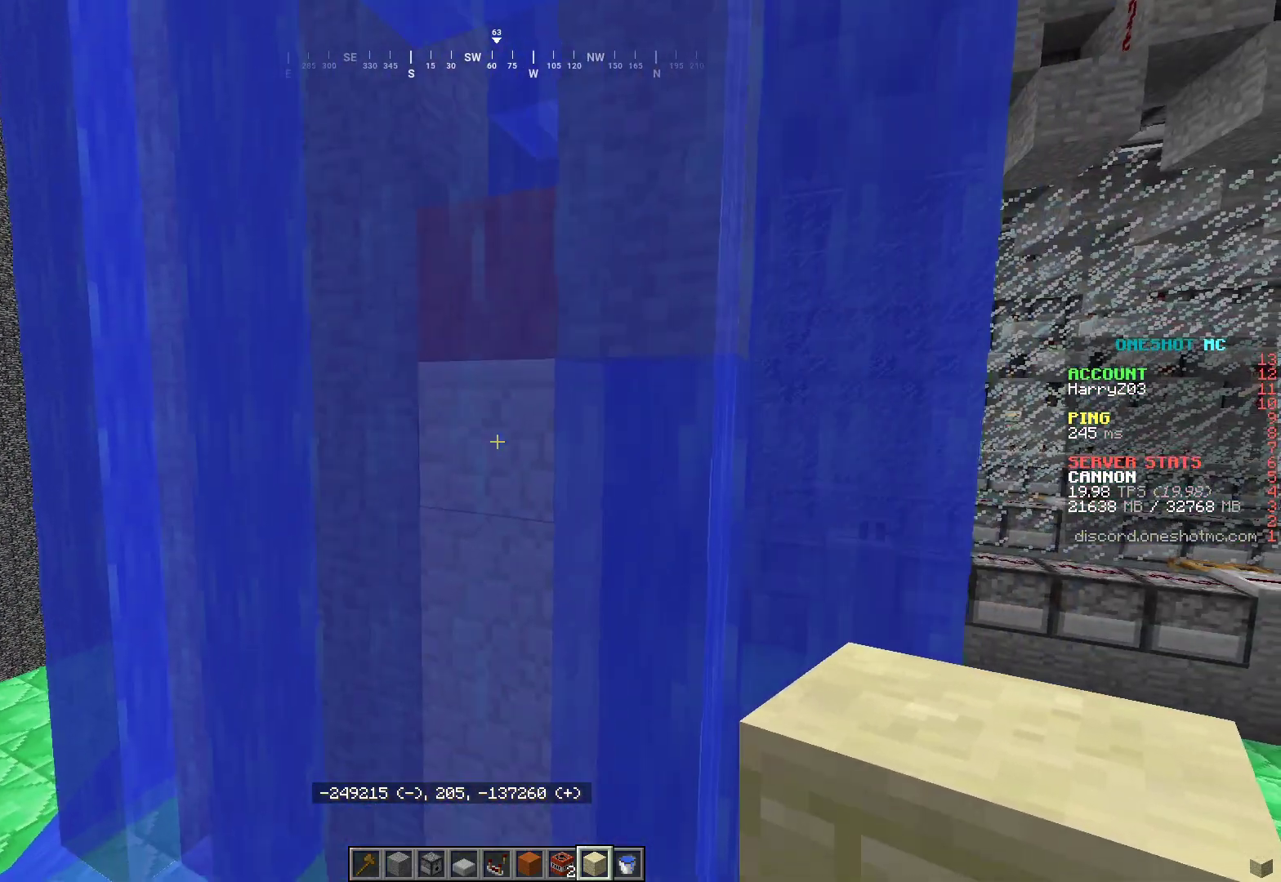
{"keys": ["d"], "mouse": [], "events": [[317, "a", "up"], [400, "d", "down"]]}
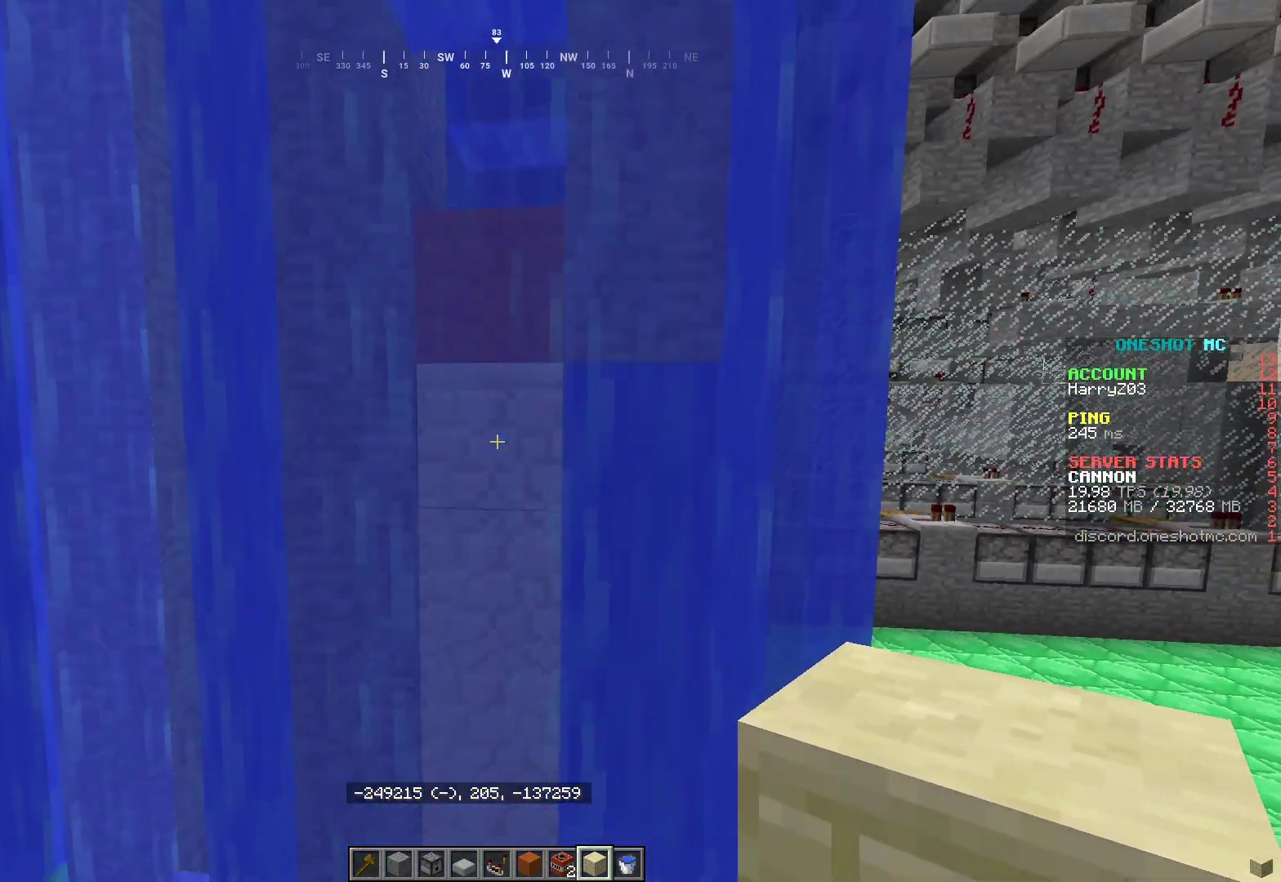
{"keys": [], "mouse": [], "events": [[117, "d", "up"], [283, "a", "down"], [367, "a", "up"]]}
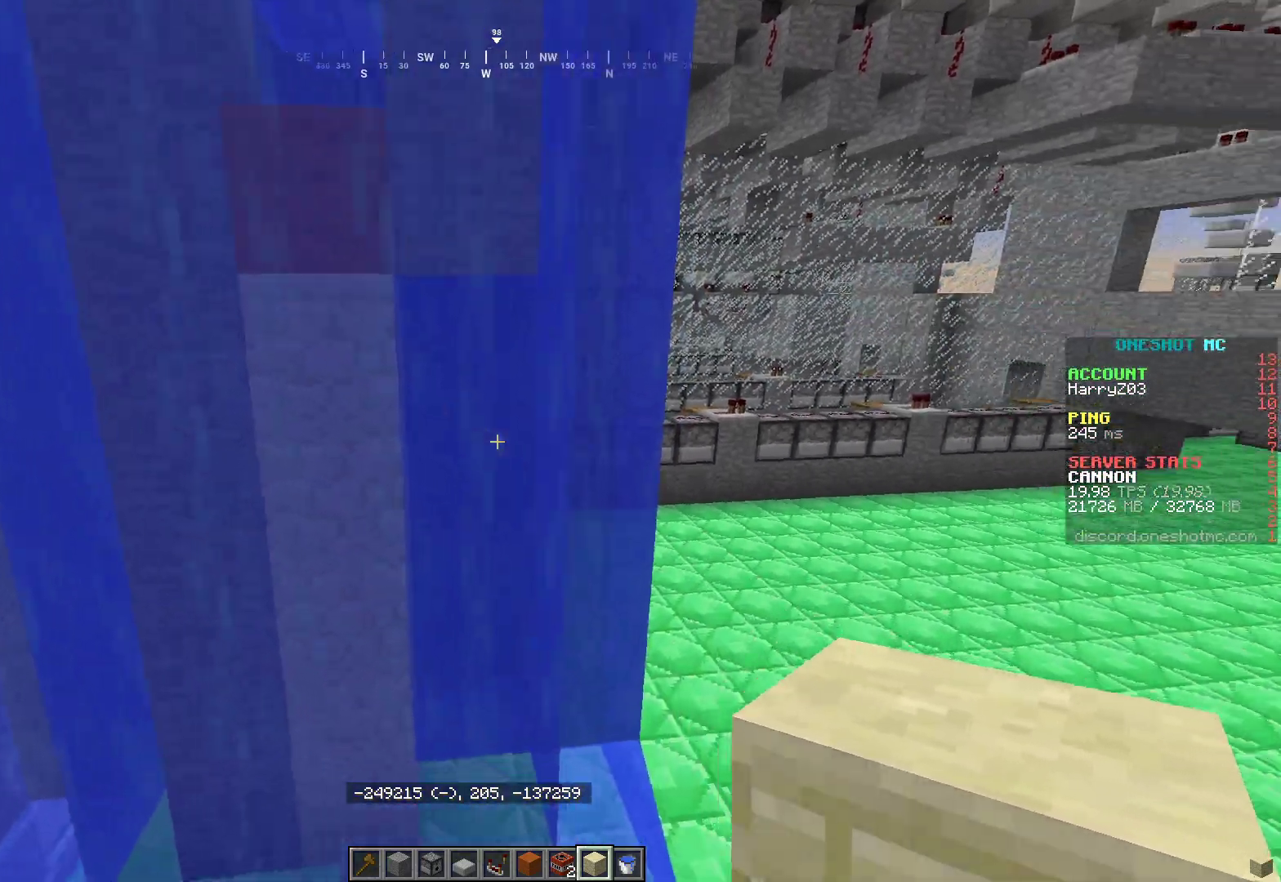
{"keys": ["d"], "mouse": [], "events": [[100, "a", "down"], [433, "a", "up"], [450, "d", "down"]]}
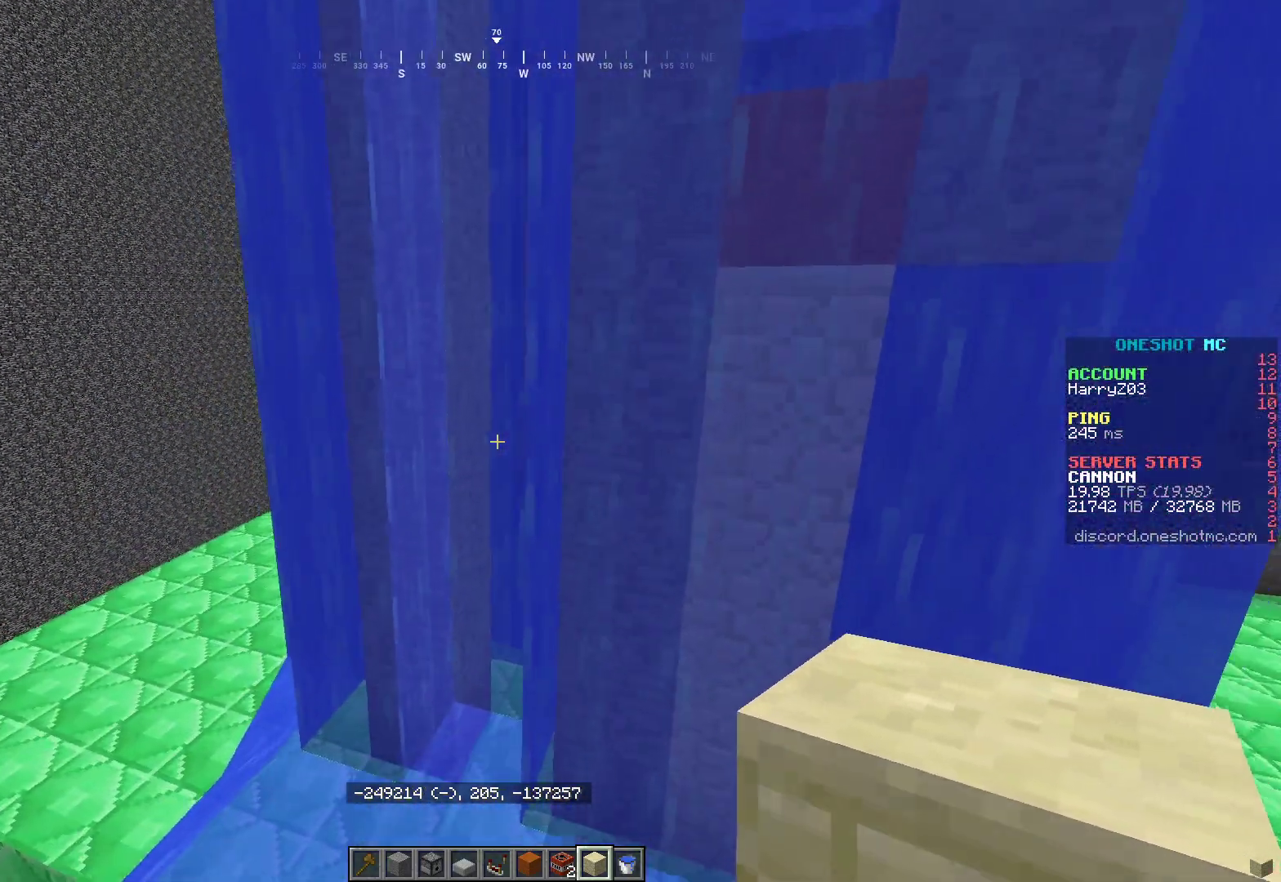
{"keys": [], "mouse": [], "events": [[100, "d", "up"]]}
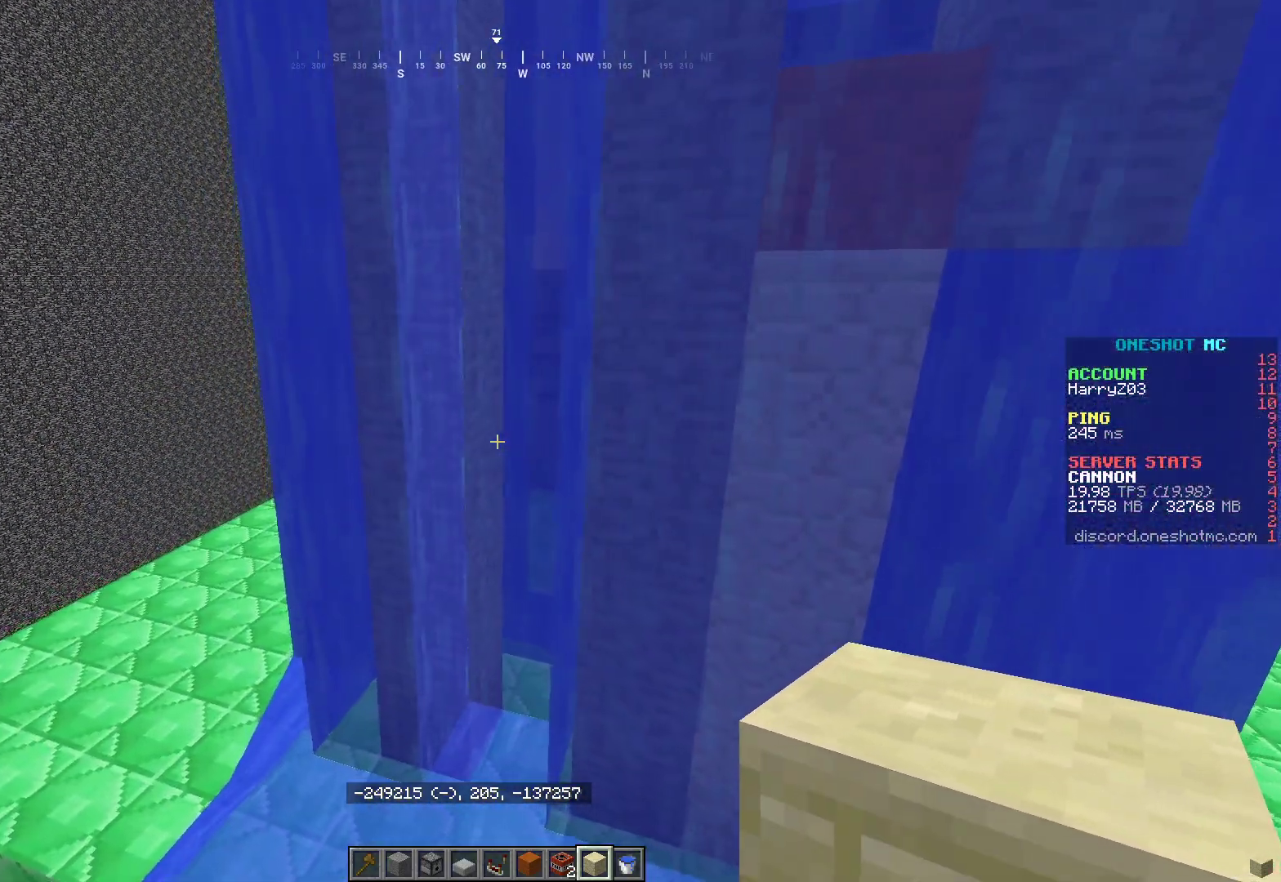
{"keys": ["d"], "mouse": [], "events": [[67, "d", "down"], [250, "a", "down"], [267, "d", "up"], [483, "a", "up"], [500, "d", "down"]]}
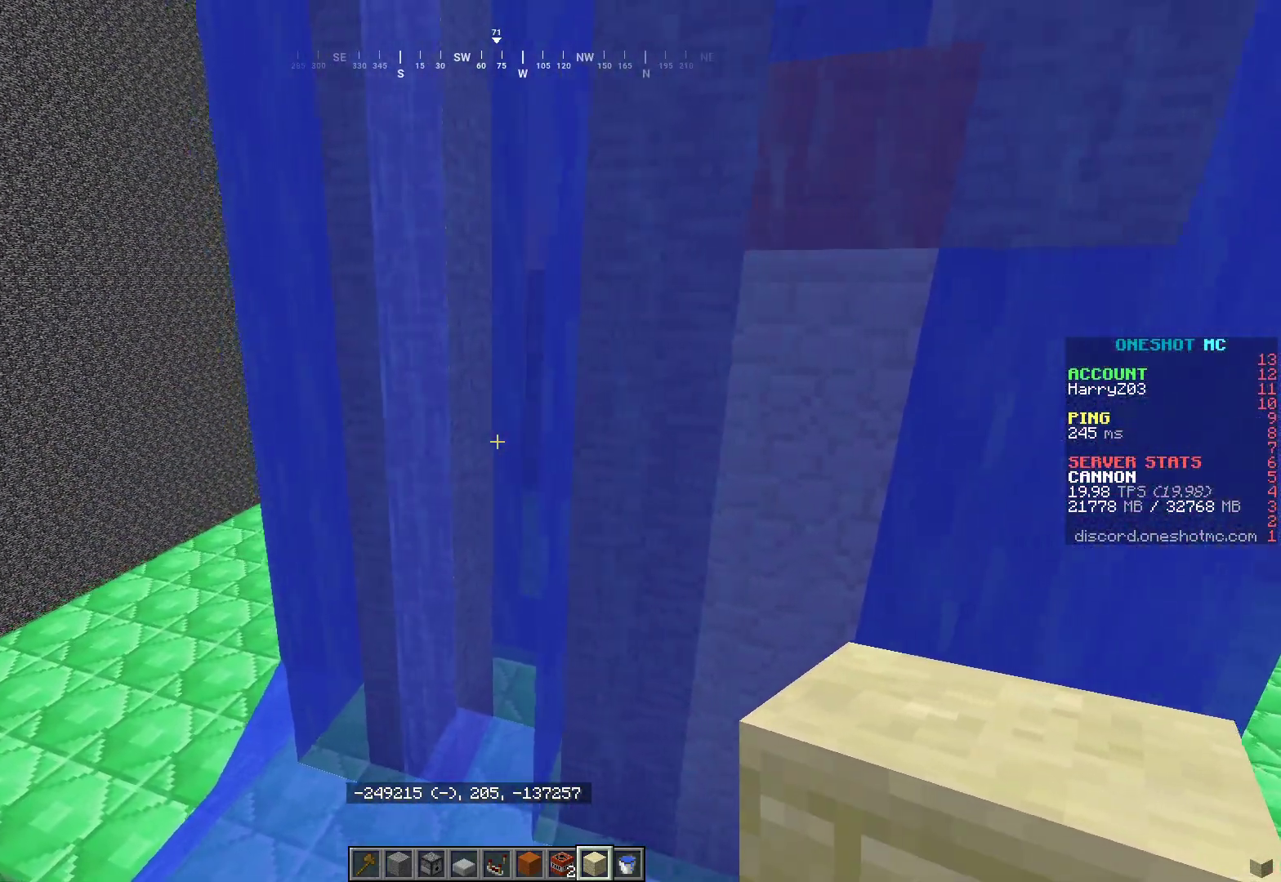
{"keys": ["a"], "mouse": [], "events": [[450, "a", "down"], [500, "d", "up"]]}
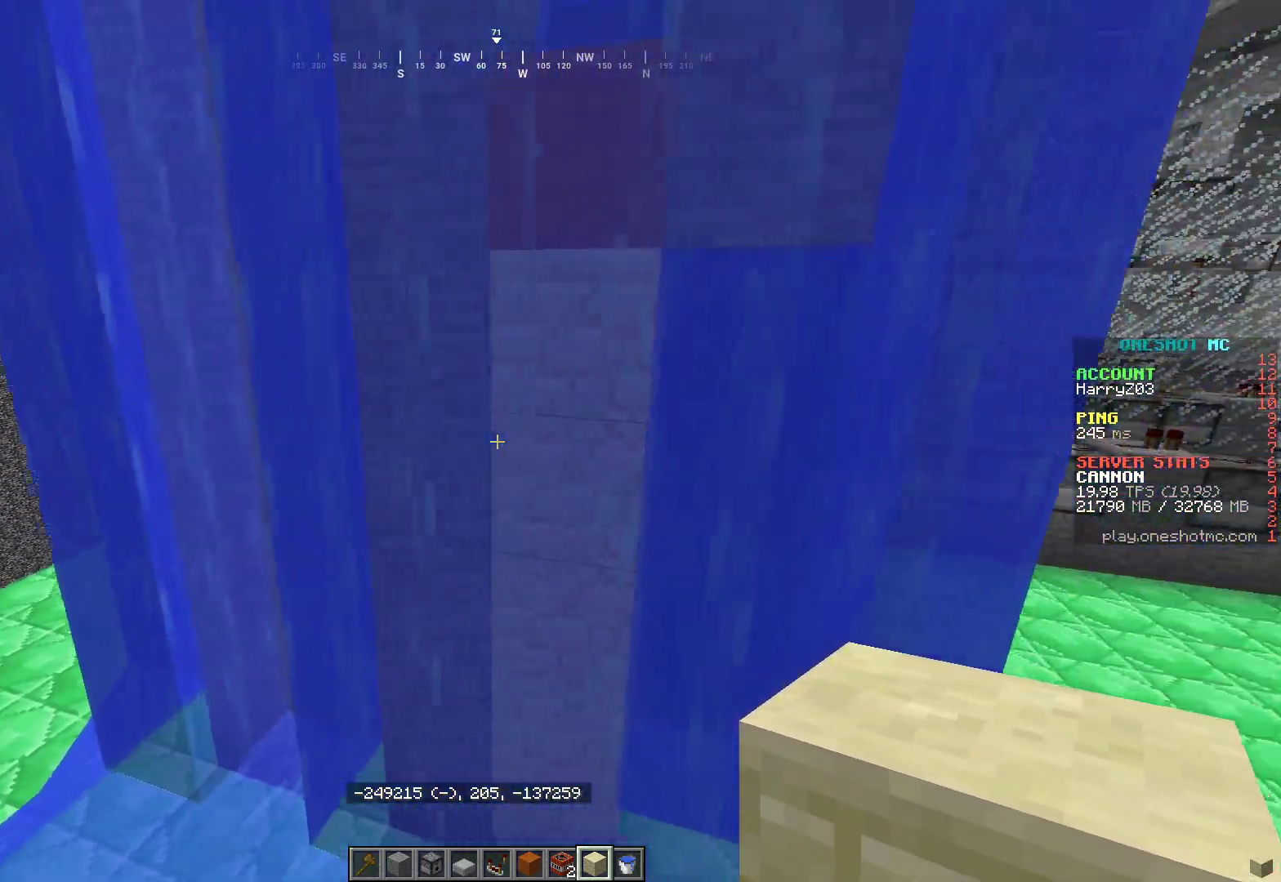
{"keys": ["d"], "mouse": [], "events": [[467, "a", "up"], [483, "d", "down"]]}
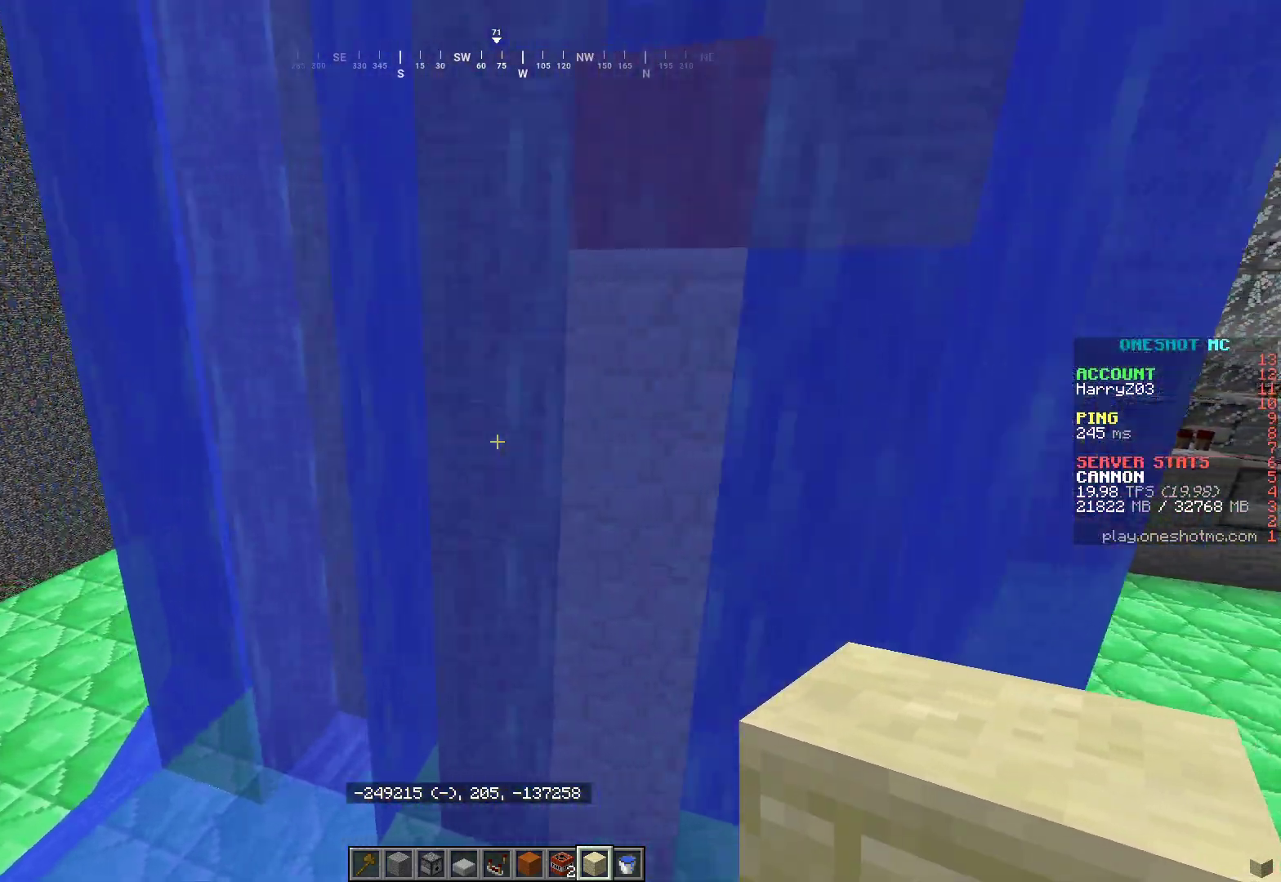
{"keys": [], "mouse": [], "events": [[500, "d", "up"]]}
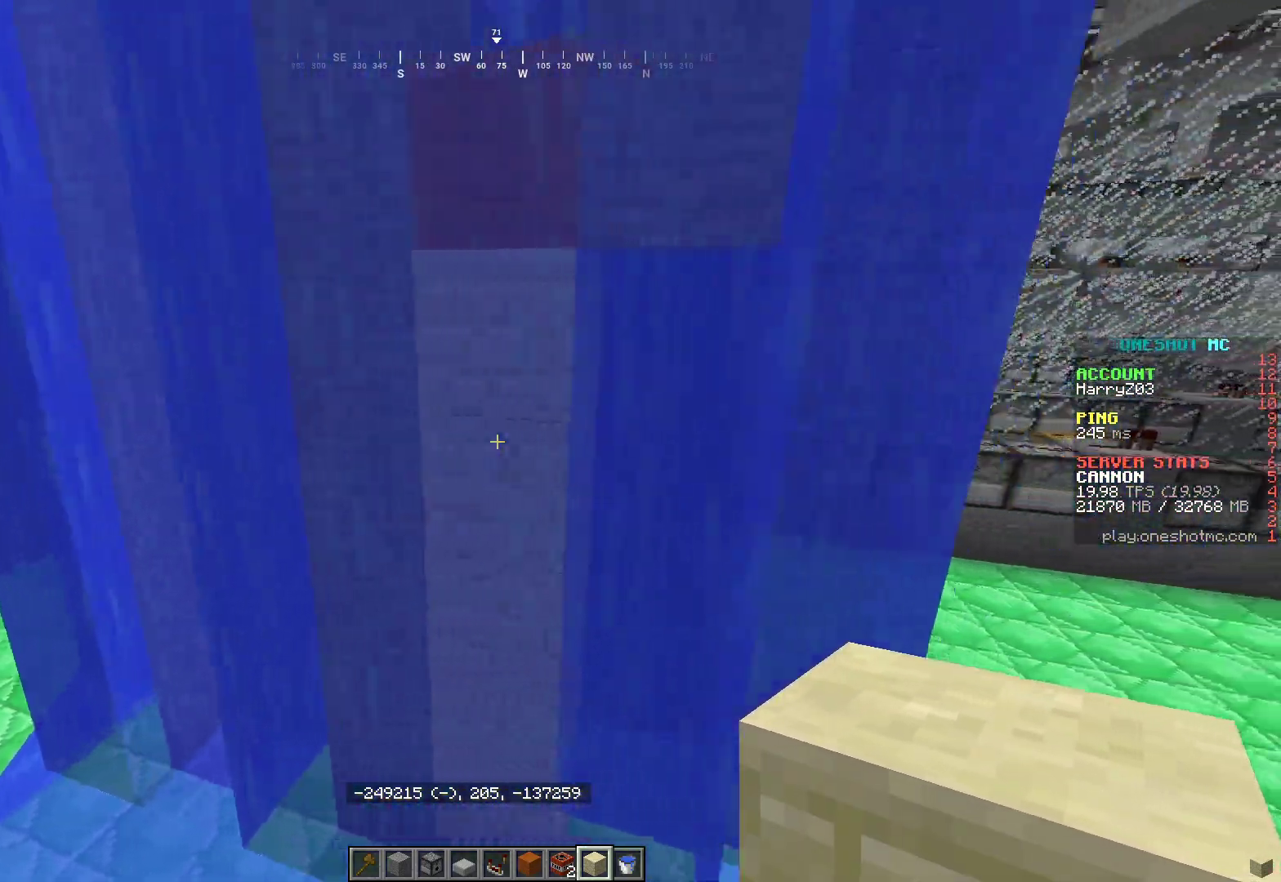
{"keys": ["a"], "mouse": [], "events": [[17, "a", "down"]]}
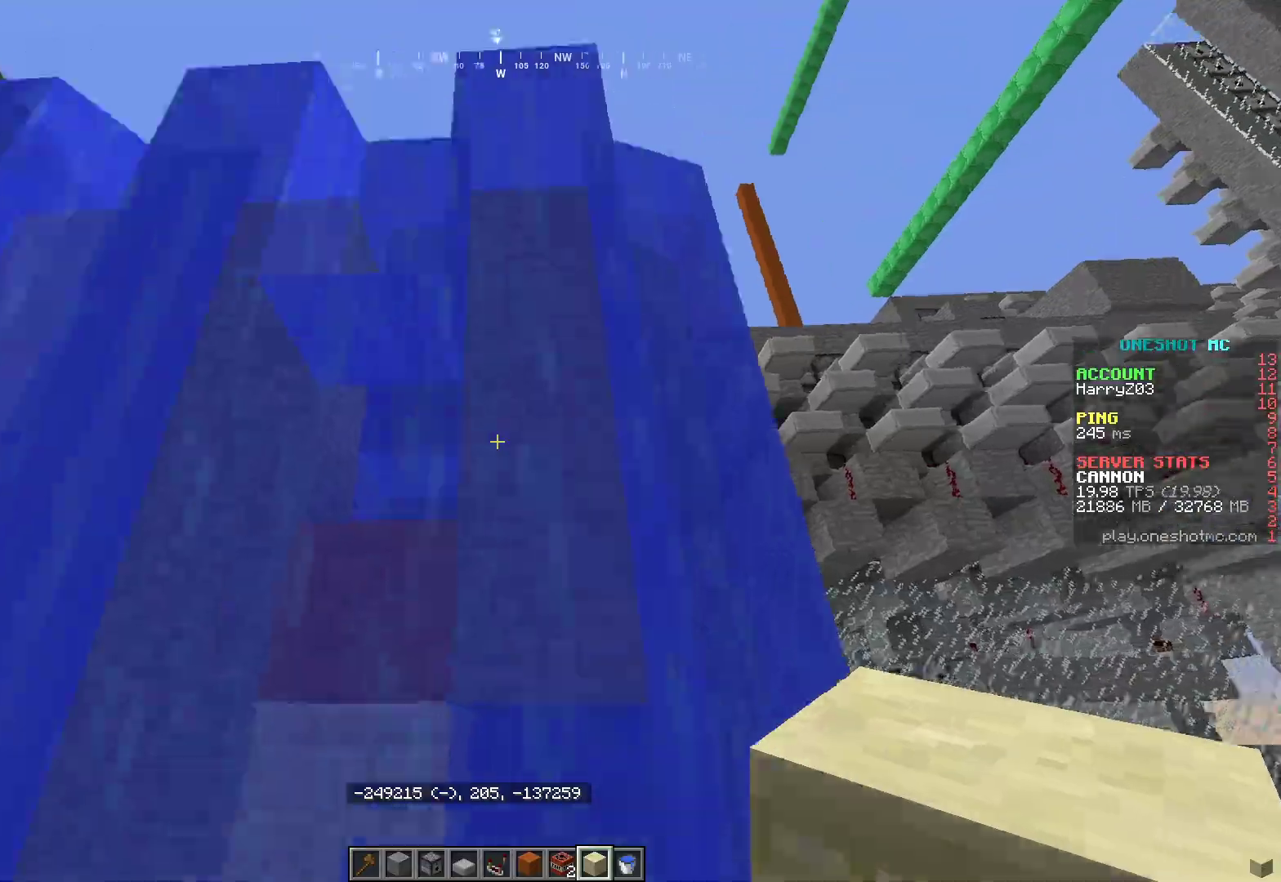
{"keys": ["d"], "mouse": [], "events": [[333, "a", "up"], [350, "d", "down"]]}
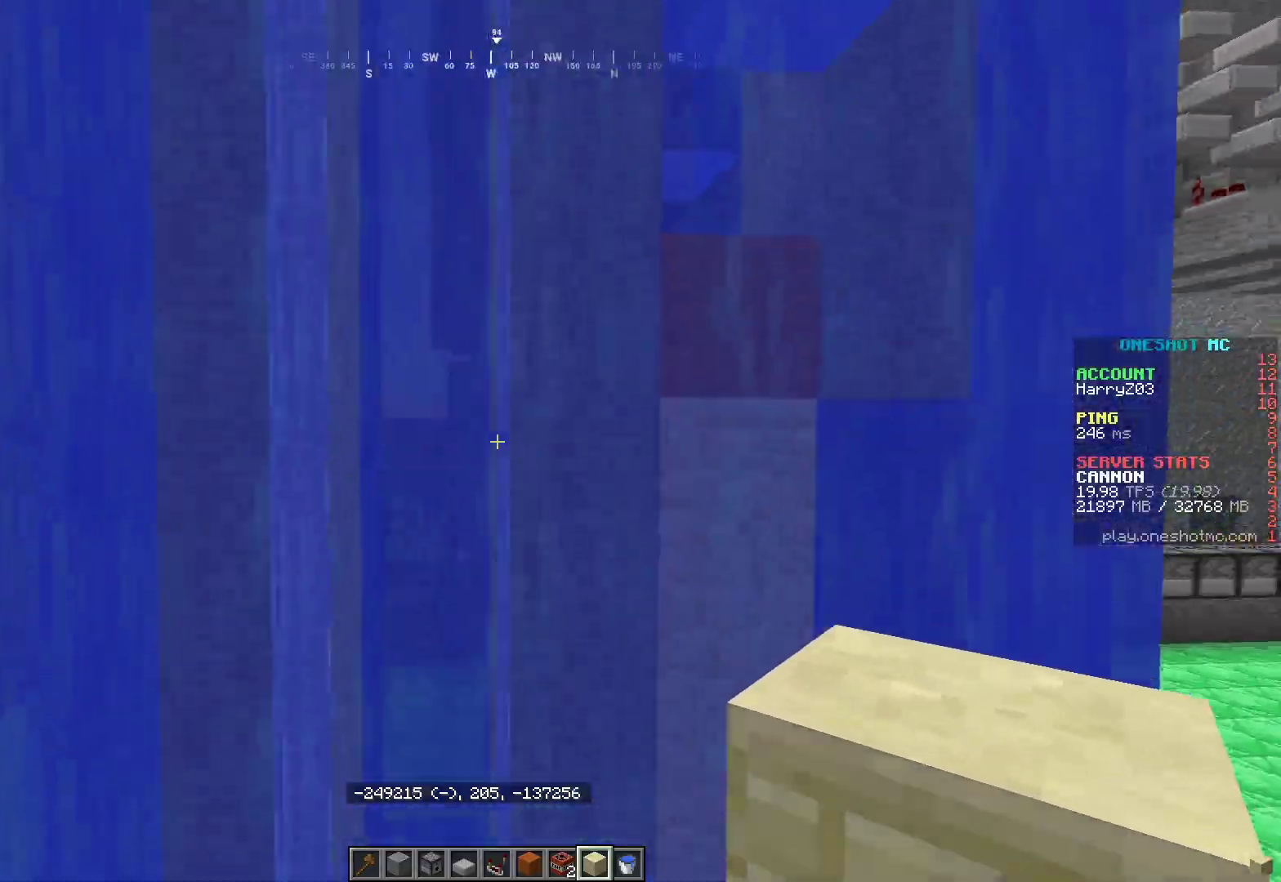
{"keys": ["s"], "mouse": [], "events": [[50, "s", "down"], [233, "d", "up"]]}
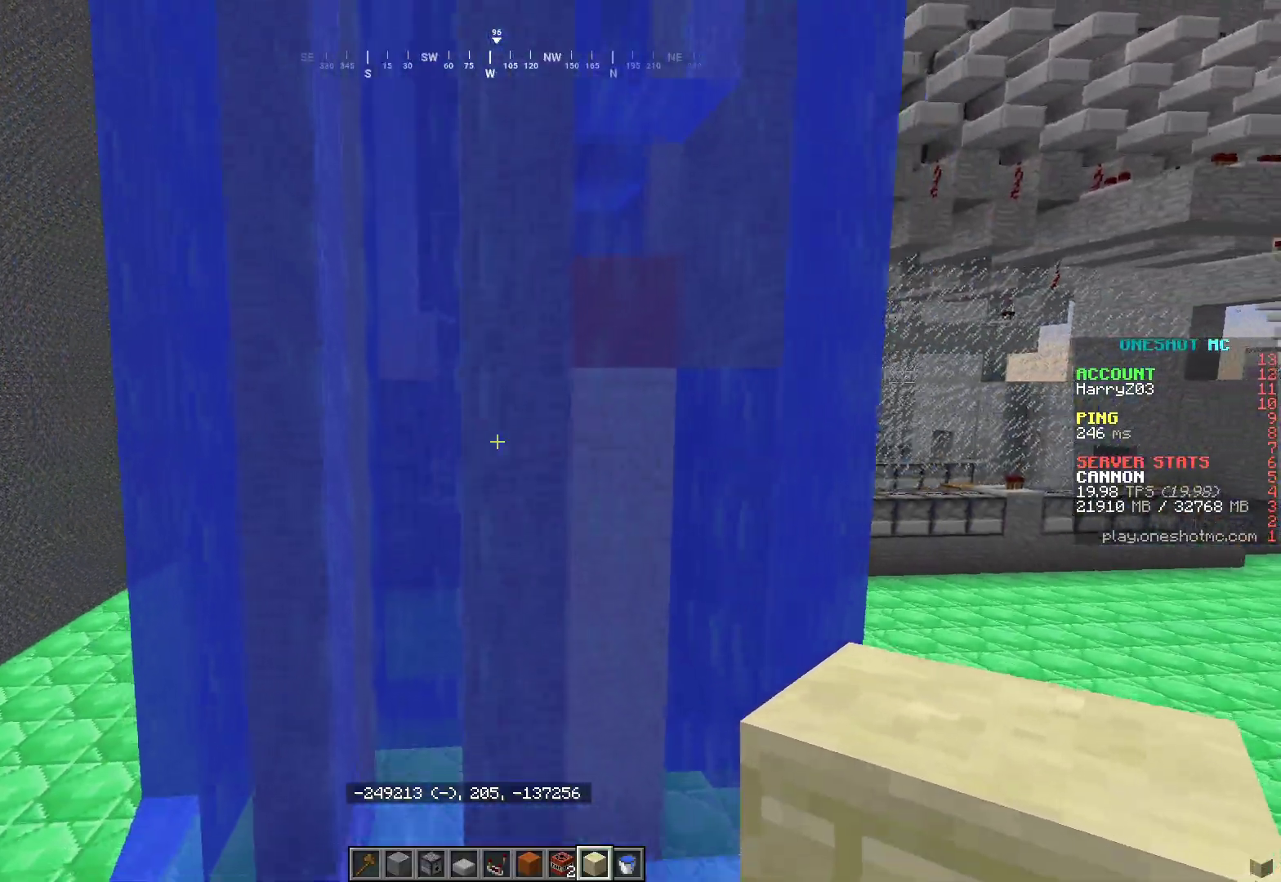
{"keys": ["d", "w"], "mouse": [], "events": [[33, "s", "up"], [50, "d", "down"], [100, "s", "down"], [317, "s", "up"], [467, "w", "down"]]}
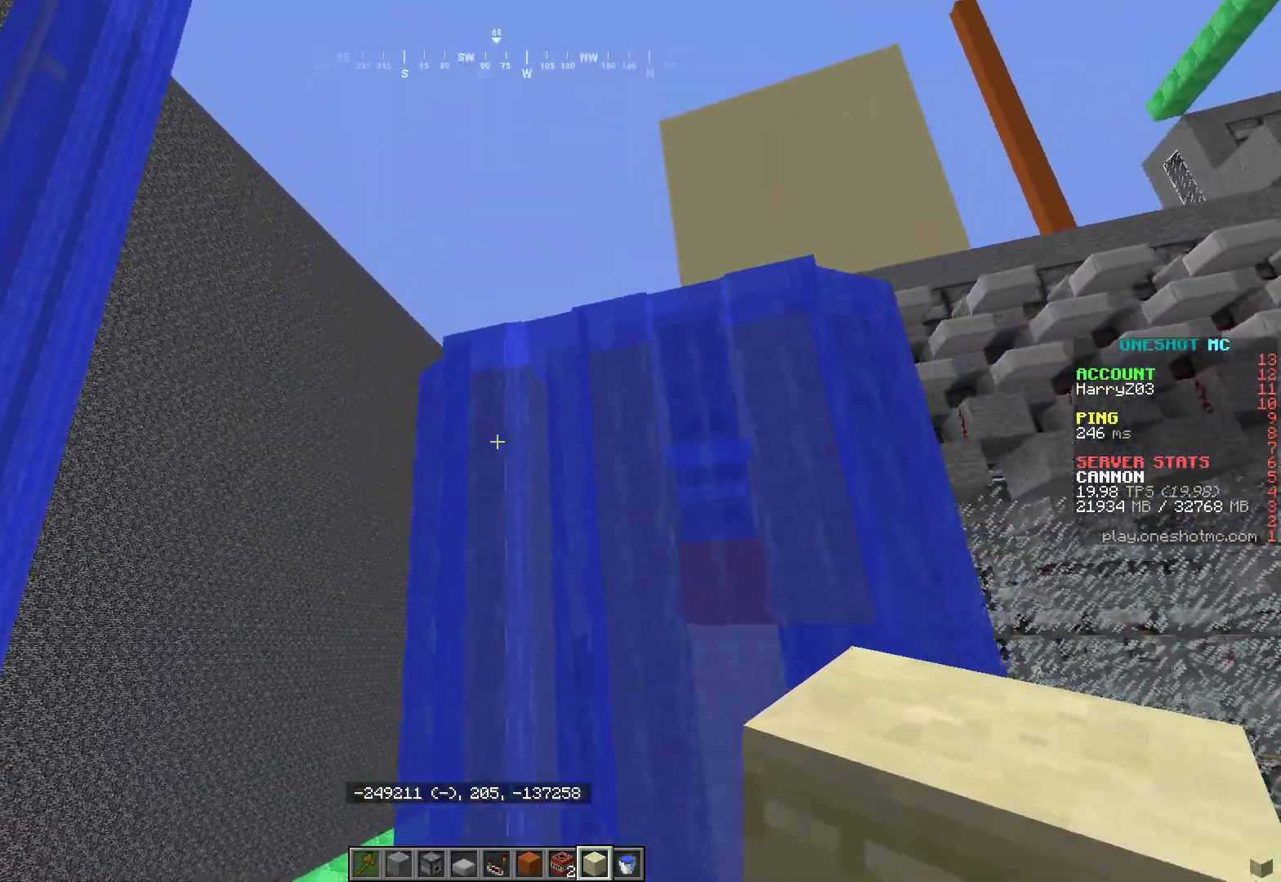
{"keys": ["a"], "mouse": [], "events": [[217, "a", "down"], [333, "d", "up"], [350, "w", "up"]]}
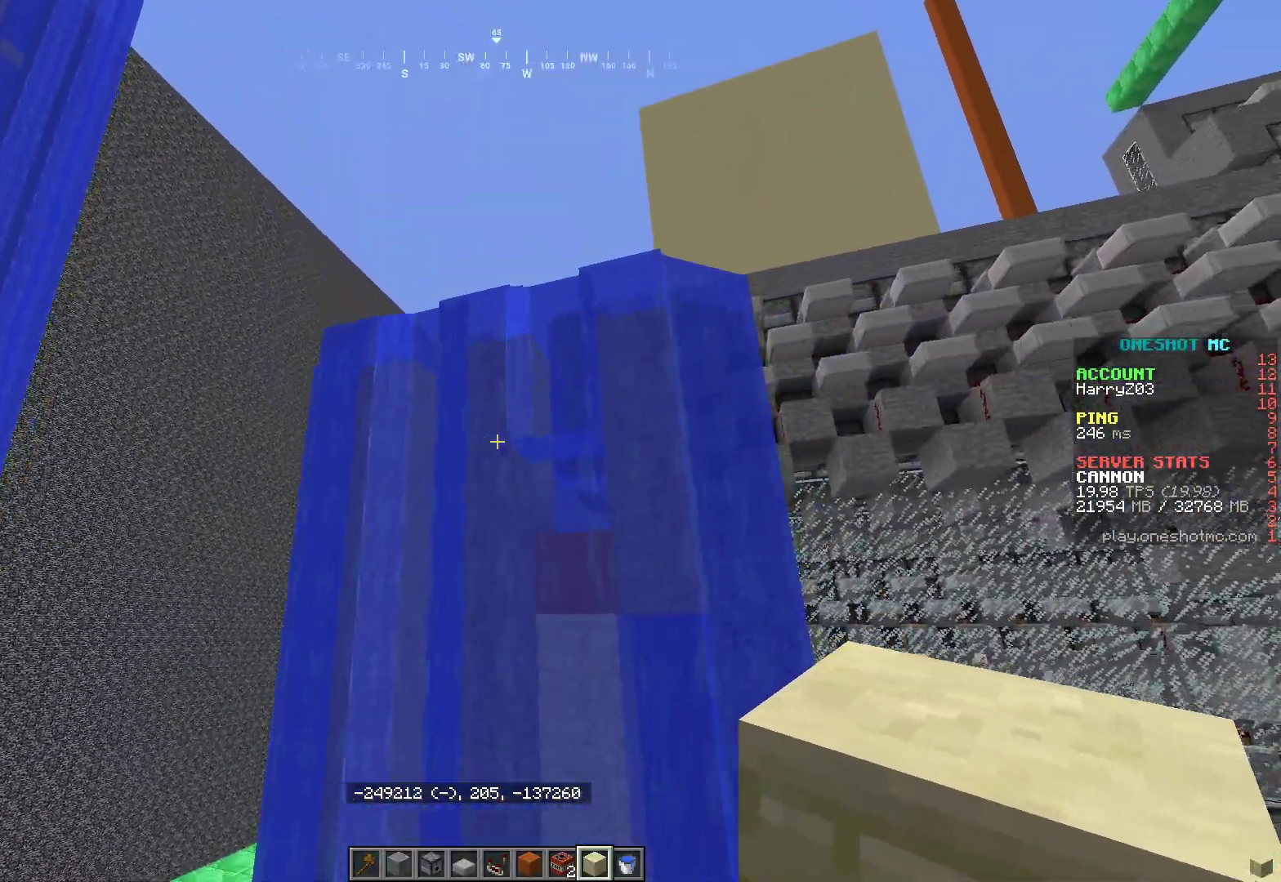
{"keys": ["d"], "mouse": [], "events": [[400, "a", "up"], [400, "d", "down"]]}
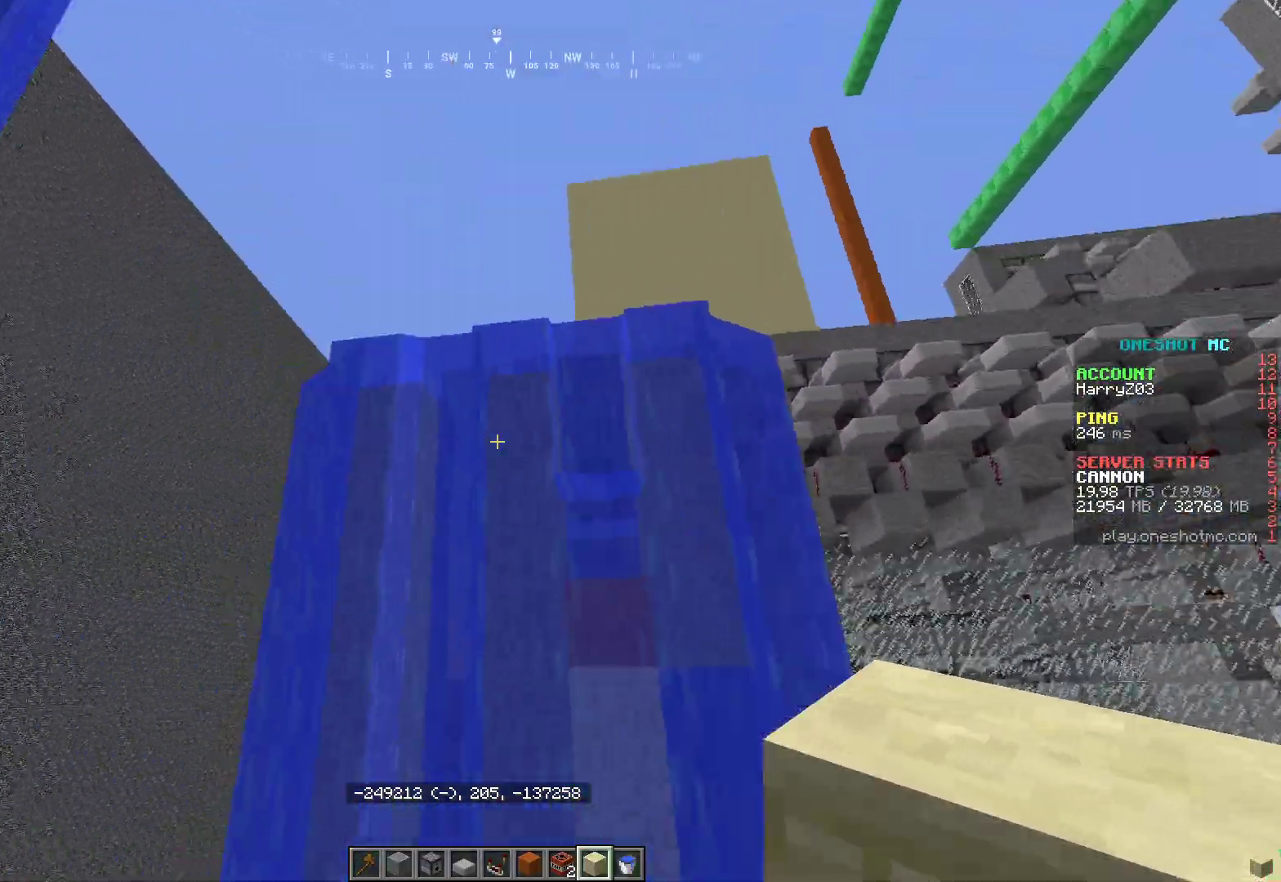
{"keys": ["a", "d"], "mouse": [], "events": [[117, "a", "down"], [167, "d", "up"], [383, "d", "down"], [400, "a", "up"], [483, "a", "down"]]}
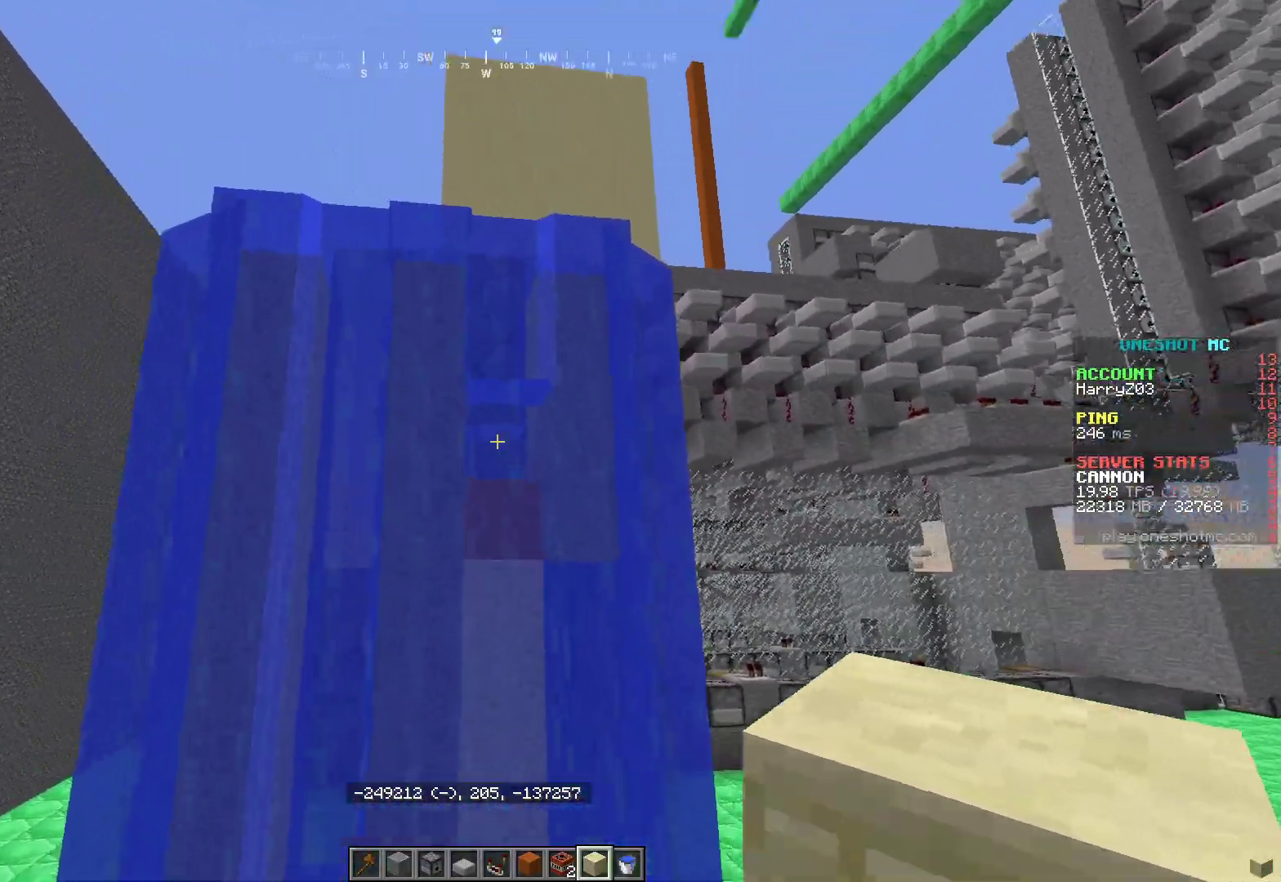
{"keys": ["d"], "mouse": [], "events": [[33, "d", "up"], [317, "a", "up"], [317, "d", "down"]]}
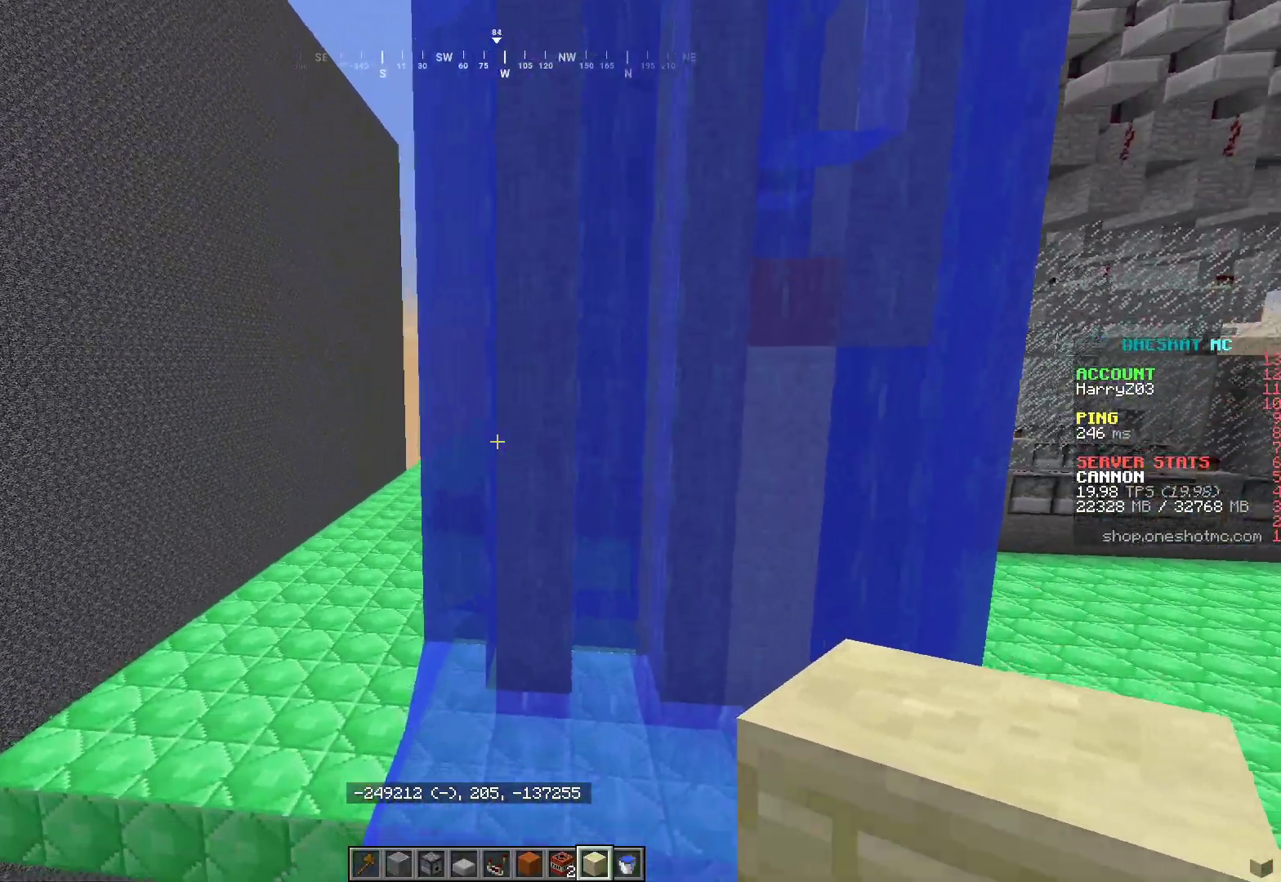
{"keys": ["a", "d", "w"], "mouse": [], "events": [[400, "a", "down"], [483, "w", "down"]]}
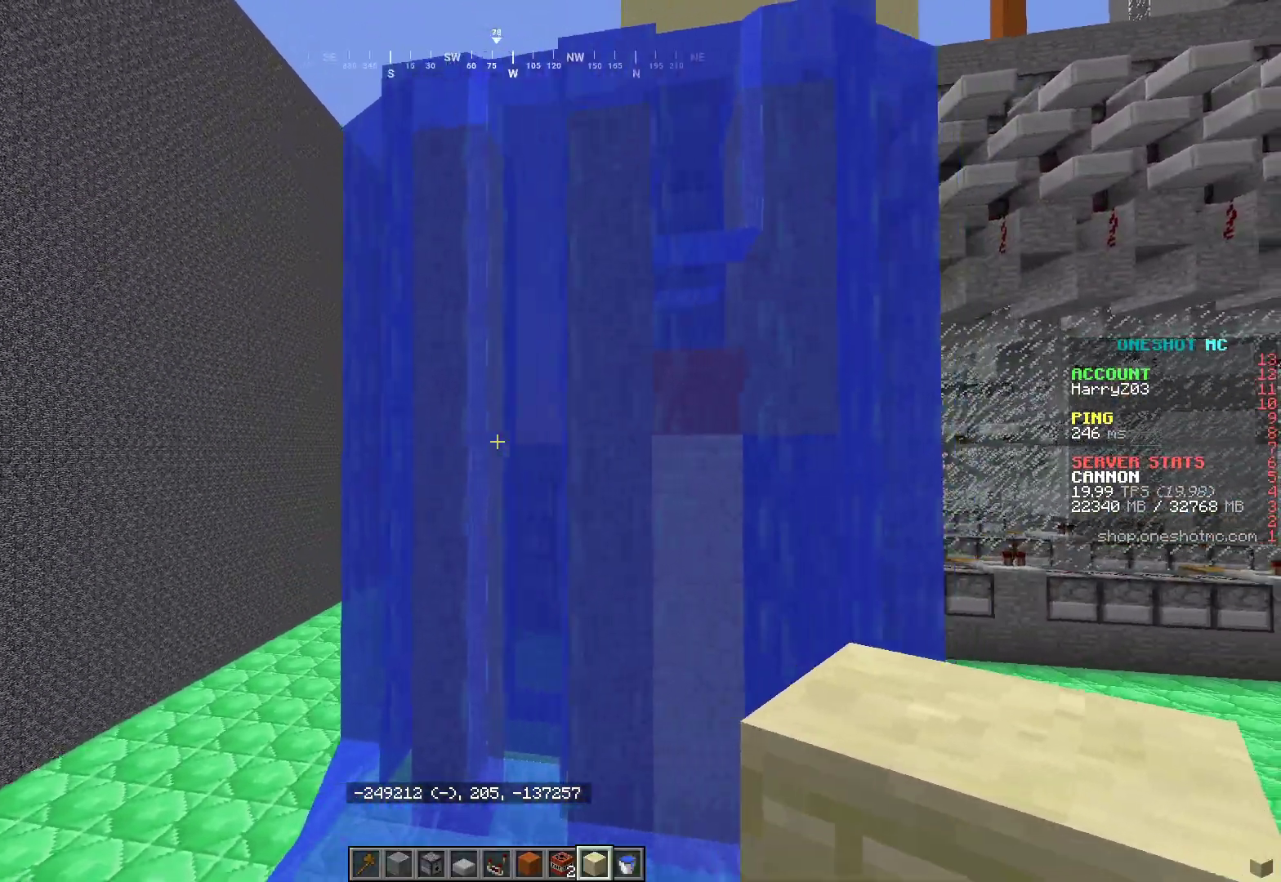
{"keys": ["d"], "mouse": [], "events": [[67, "d", "up"], [133, "a", "up"], [283, "d", "down"], [350, "w", "up"]]}
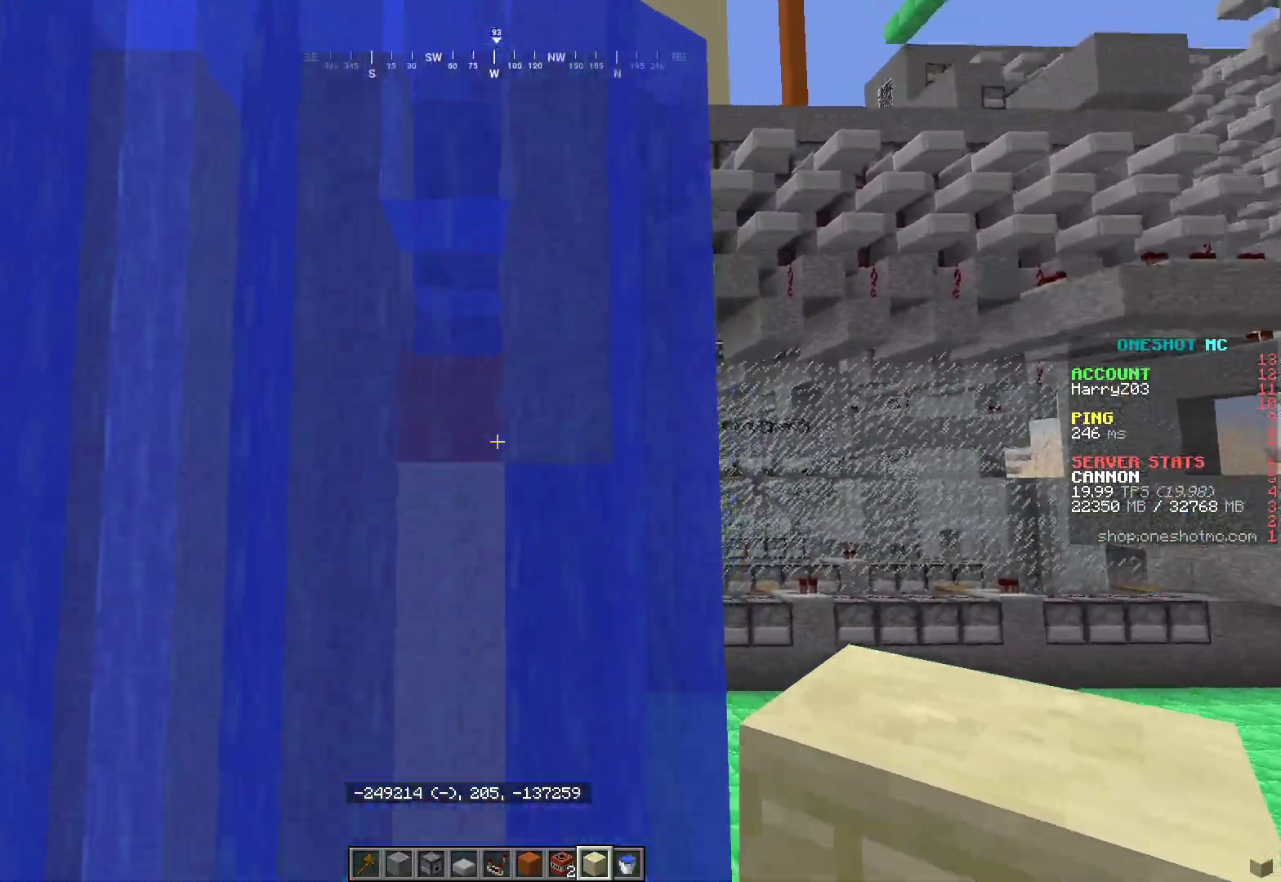
{"keys": ["a"], "mouse": [], "events": [[67, "s", "down"], [167, "a", "down"], [200, "d", "up"], [317, "s", "up"]]}
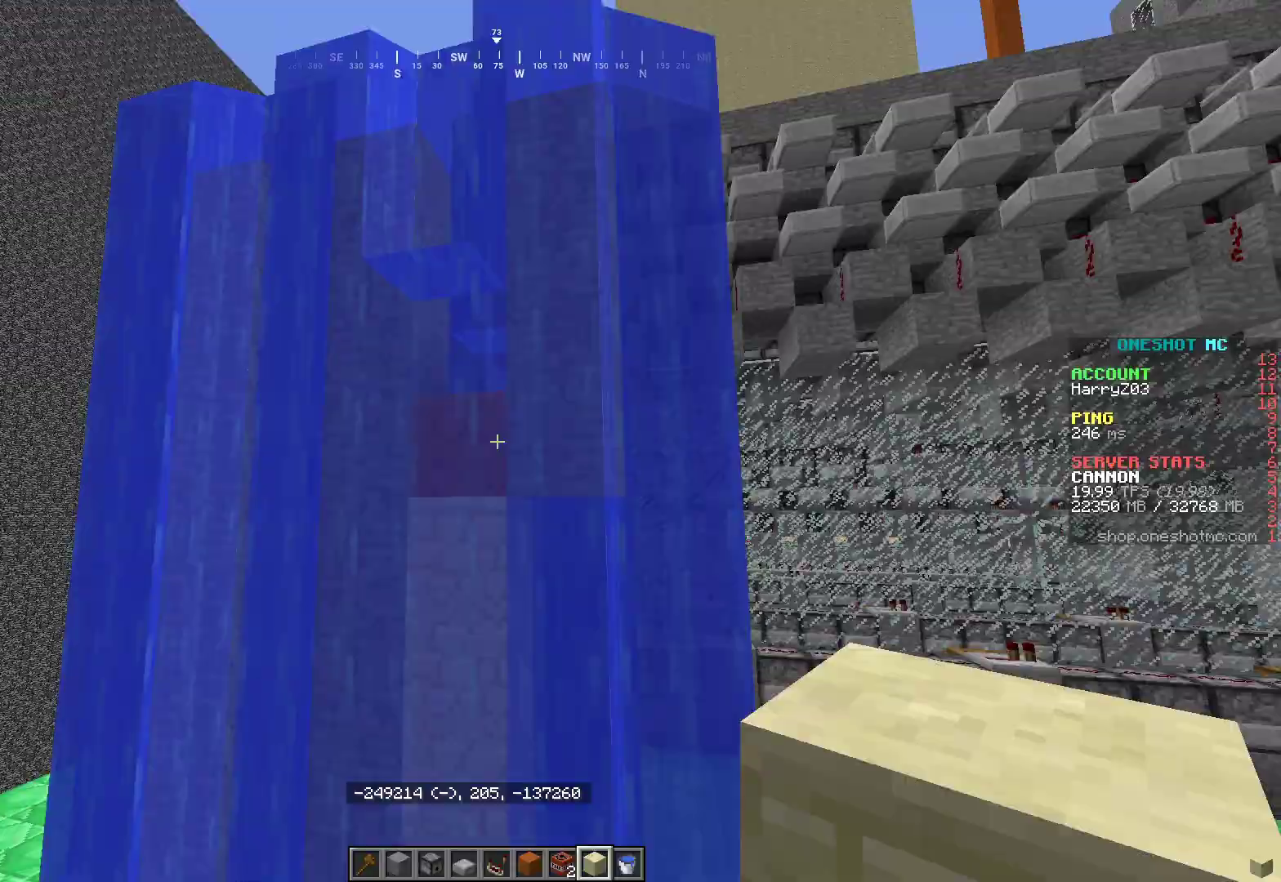
{"keys": ["d"], "mouse": [], "events": [[333, "d", "down"], [367, "a", "up"]]}